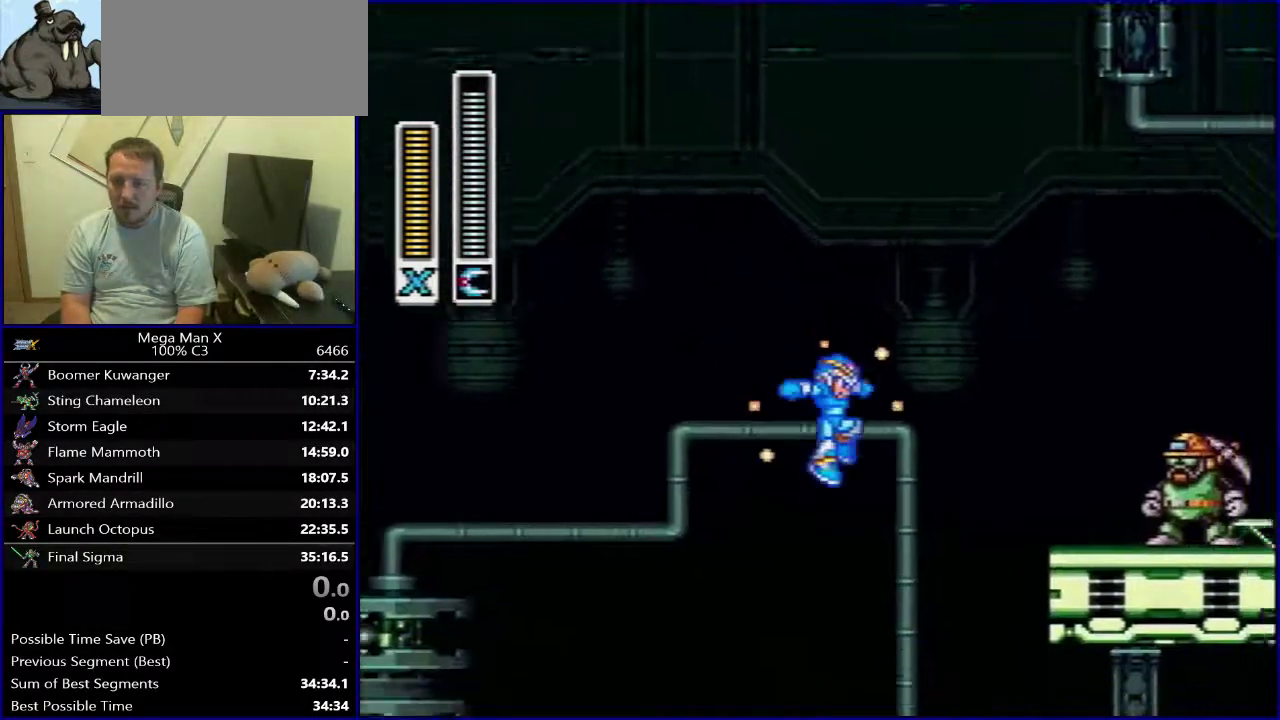
Gameplay with a controller (Nintendo layout); each line is a JSON object with the inputs held at the frame after it (dt_ms = milliseconds from this image to that frame). "events" lists button and stick changes between this image and that frame as [ms after this image, input, new state], when the widget could be followed in between. Not read: DPAD_DOWN L3 R1 R3.
{"dt_ms": 700, "buttons": ["Y", "DPAD_RIGHT"], "events": [[550, "B", "down"], [633, "B", "up"]]}
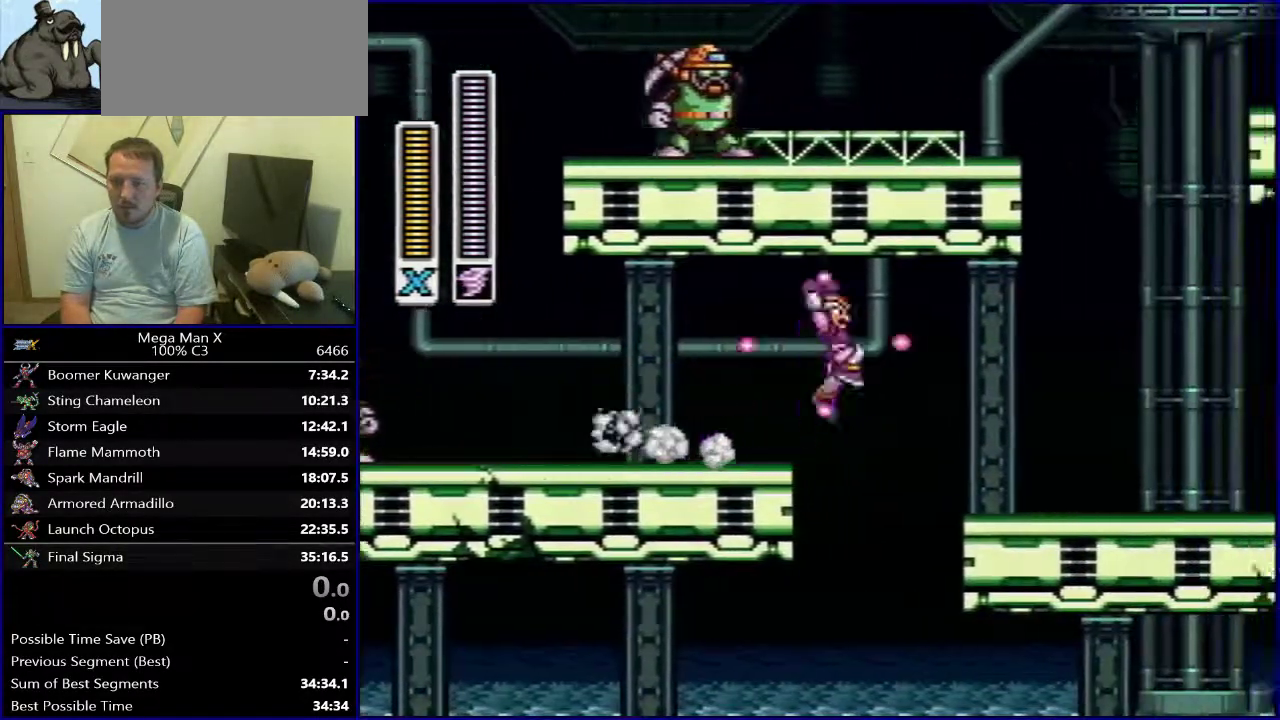
{"dt_ms": 300, "buttons": ["Y", "DPAD_RIGHT"], "events": []}
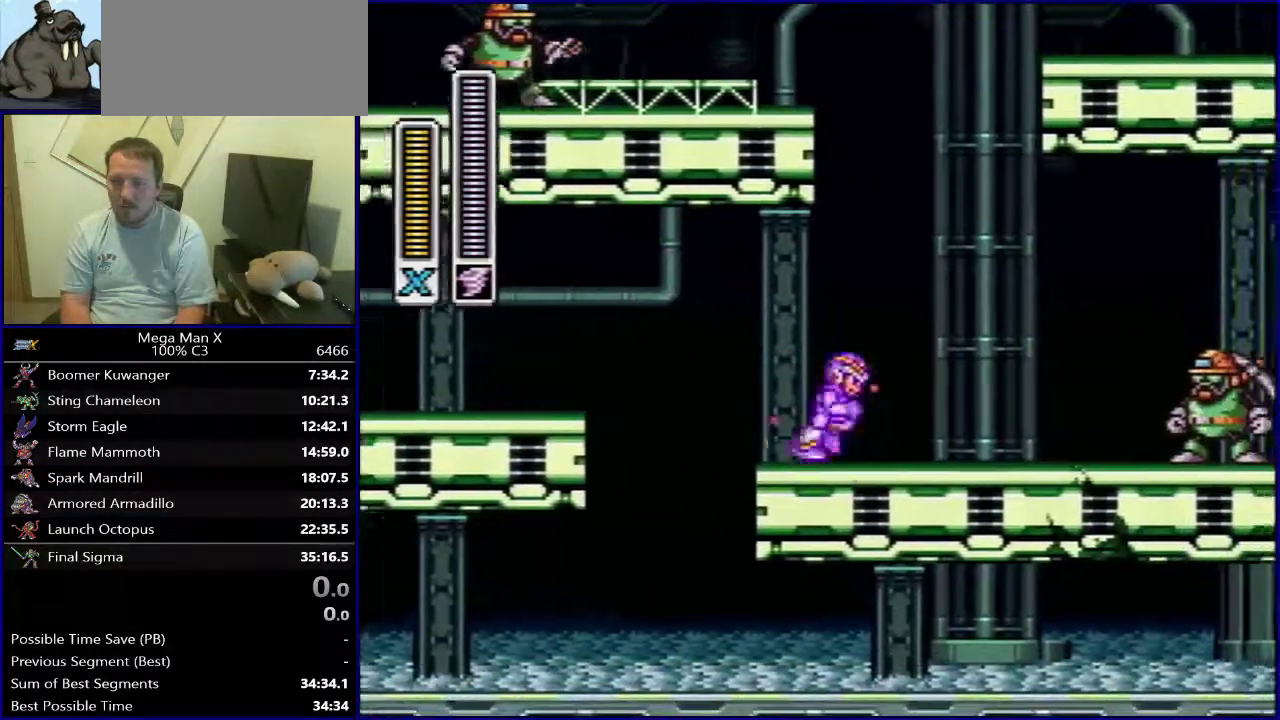
{"dt_ms": 700, "buttons": ["B", "Y", "DPAD_RIGHT"], "events": [[217, "B", "down"]]}
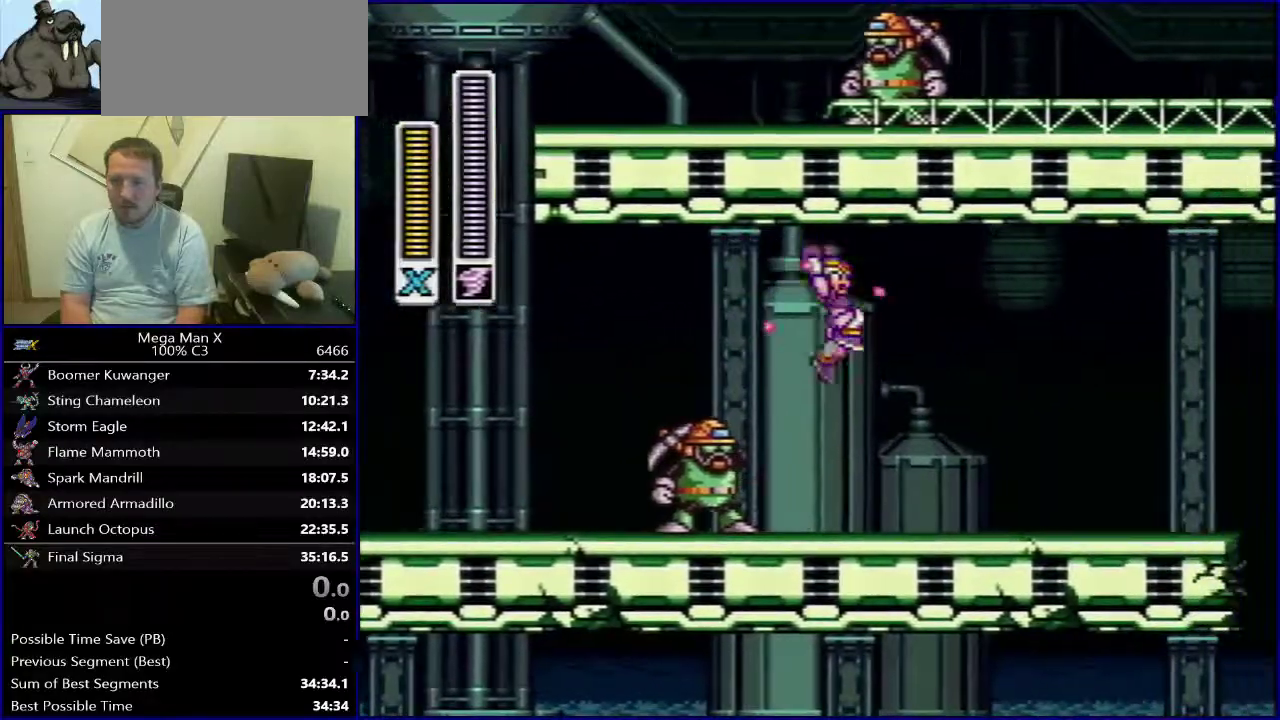
{"dt_ms": 300, "buttons": ["Y", "DPAD_RIGHT"], "events": [[17, "B", "up"]]}
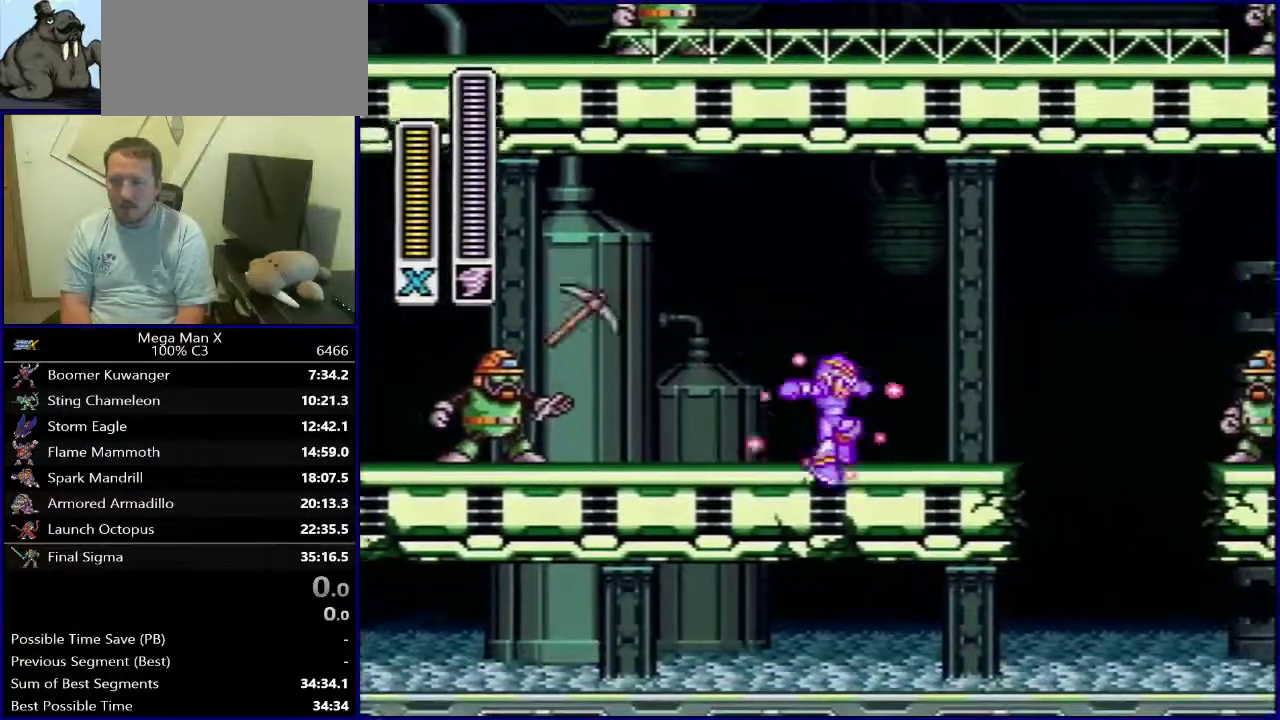
{"dt_ms": 500, "buttons": ["Y"], "events": [[50, "B", "down"], [133, "B", "up"], [433, "DPAD_RIGHT", "up"]]}
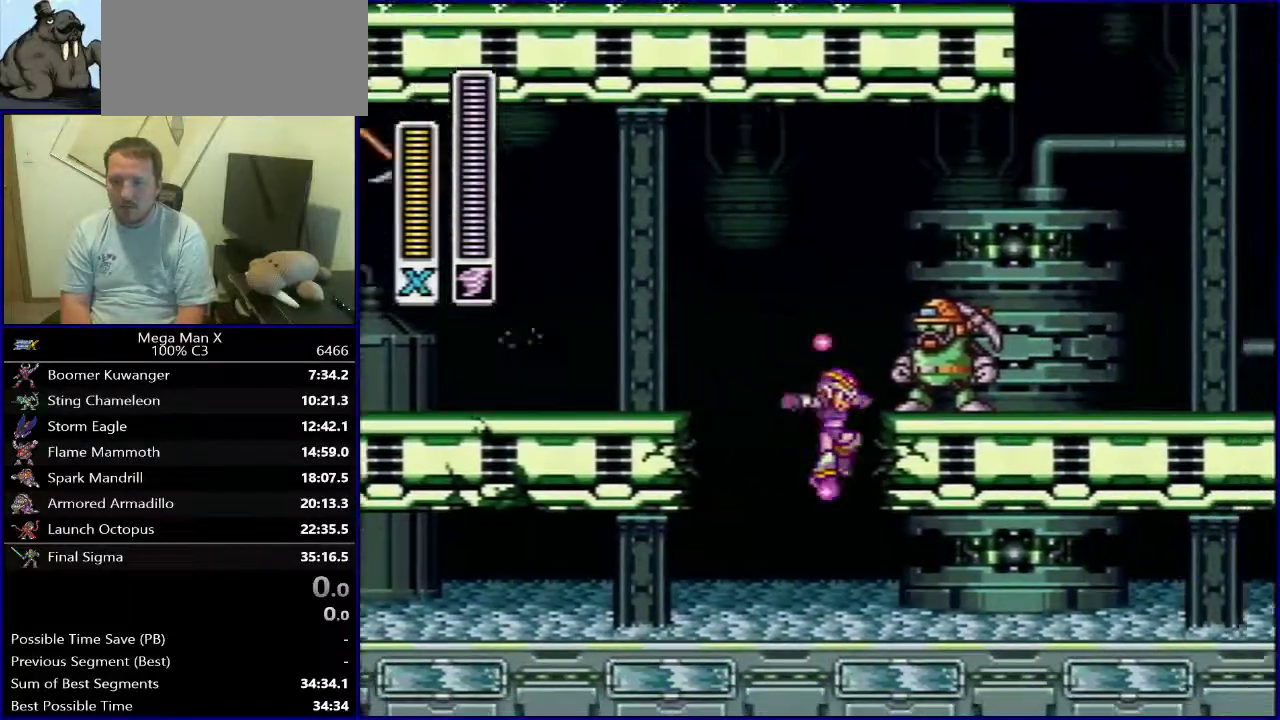
{"dt_ms": 700, "buttons": ["Y"], "events": [[617, "DPAD_RIGHT", "down"], [683, "DPAD_RIGHT", "up"]]}
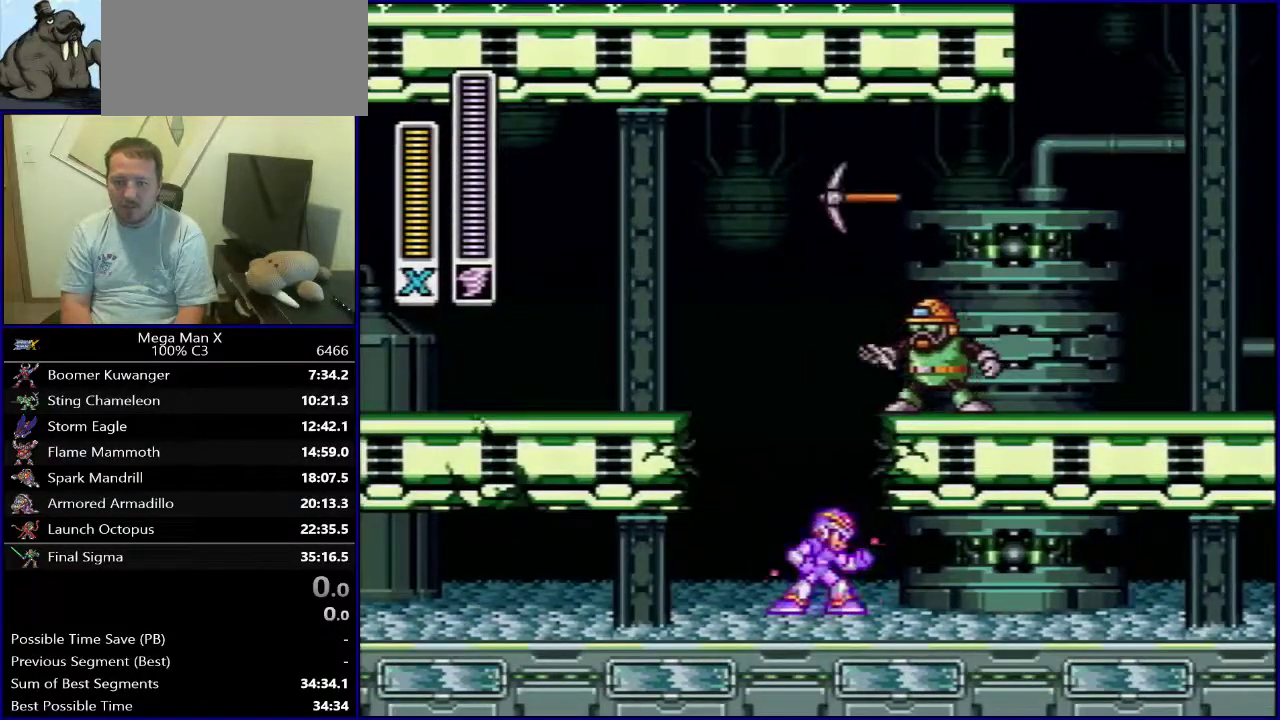
{"dt_ms": 500, "buttons": ["Y", "DPAD_RIGHT"], "events": [[217, "DPAD_RIGHT", "down"]]}
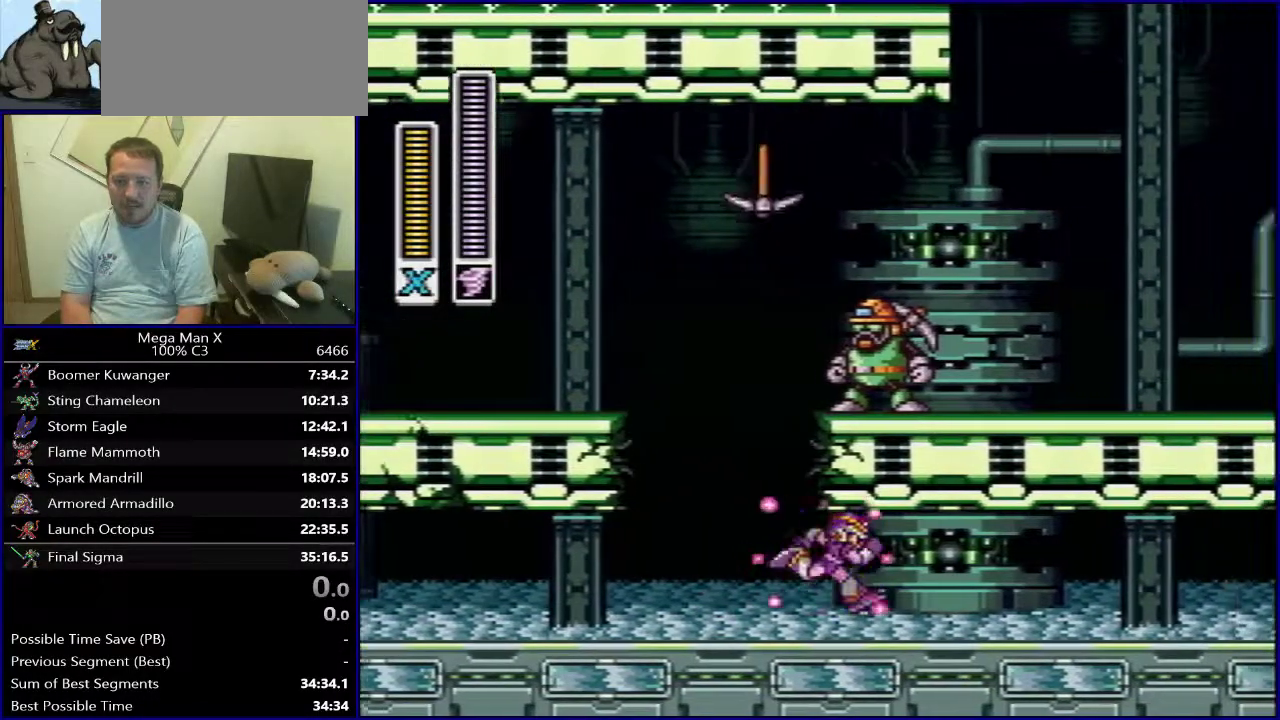
{"dt_ms": 600, "buttons": ["Y", "DPAD_RIGHT"], "events": []}
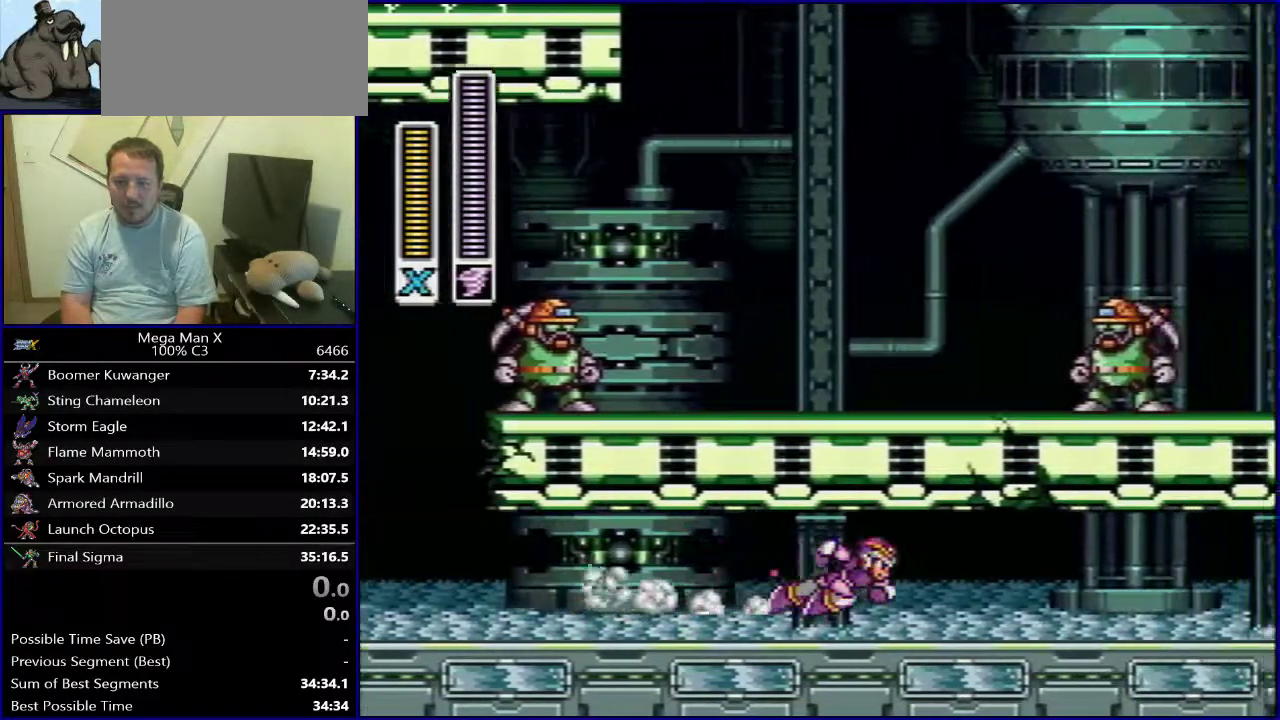
{"dt_ms": 500, "buttons": [], "events": [[400, "DPAD_RIGHT", "up"], [467, "Y", "up"]]}
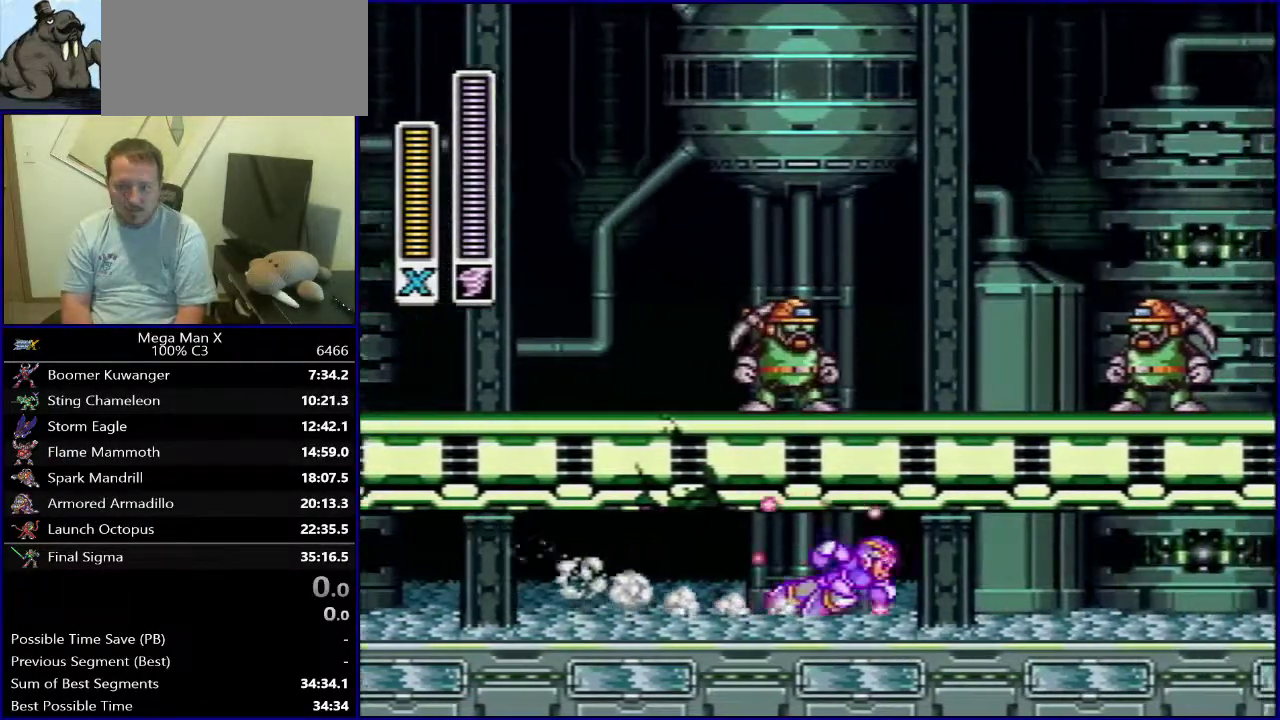
{"dt_ms": 400, "buttons": [], "events": []}
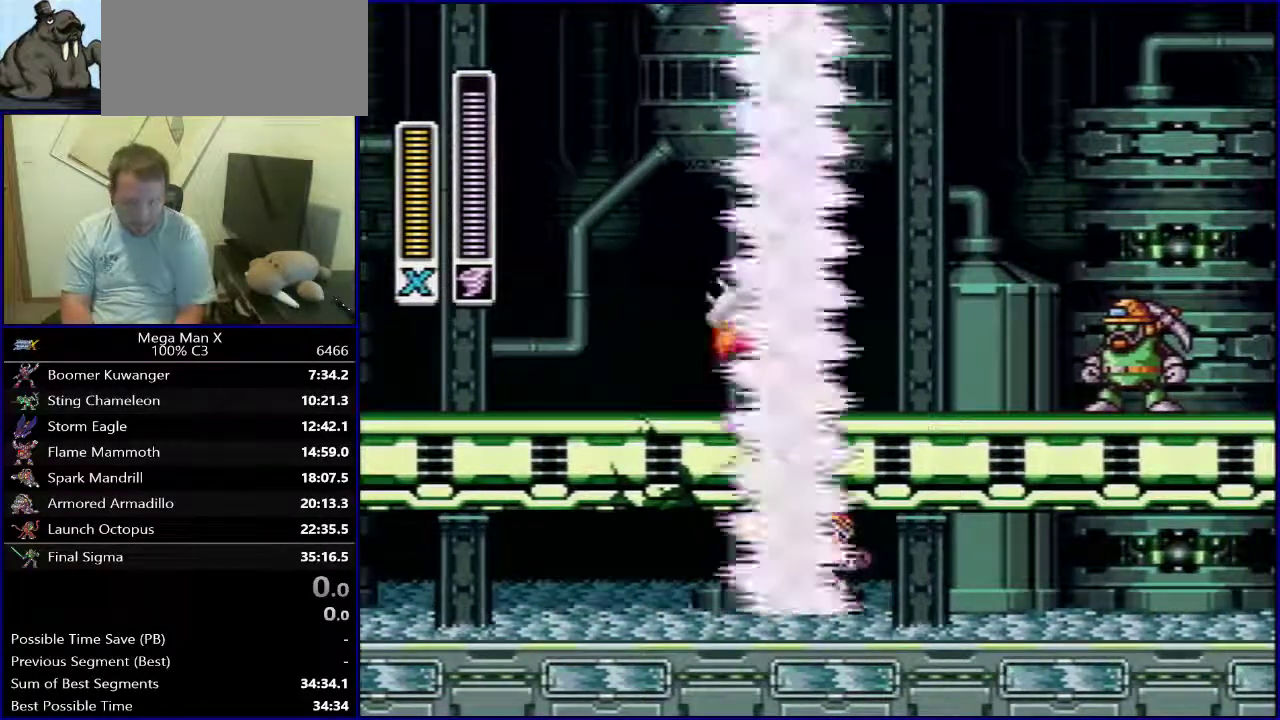
{"dt_ms": 500, "buttons": ["DPAD_RIGHT"], "events": [[467, "DPAD_RIGHT", "down"]]}
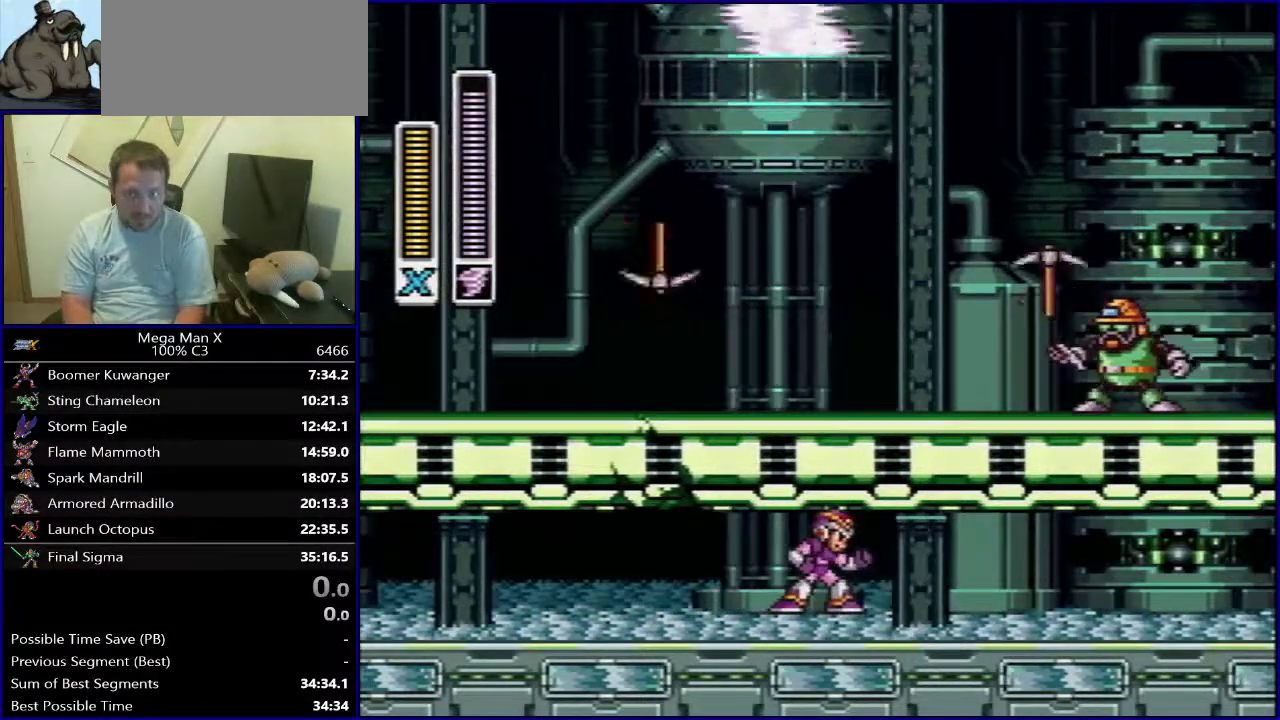
{"dt_ms": 300, "buttons": [], "events": [[300, "DPAD_RIGHT", "up"]]}
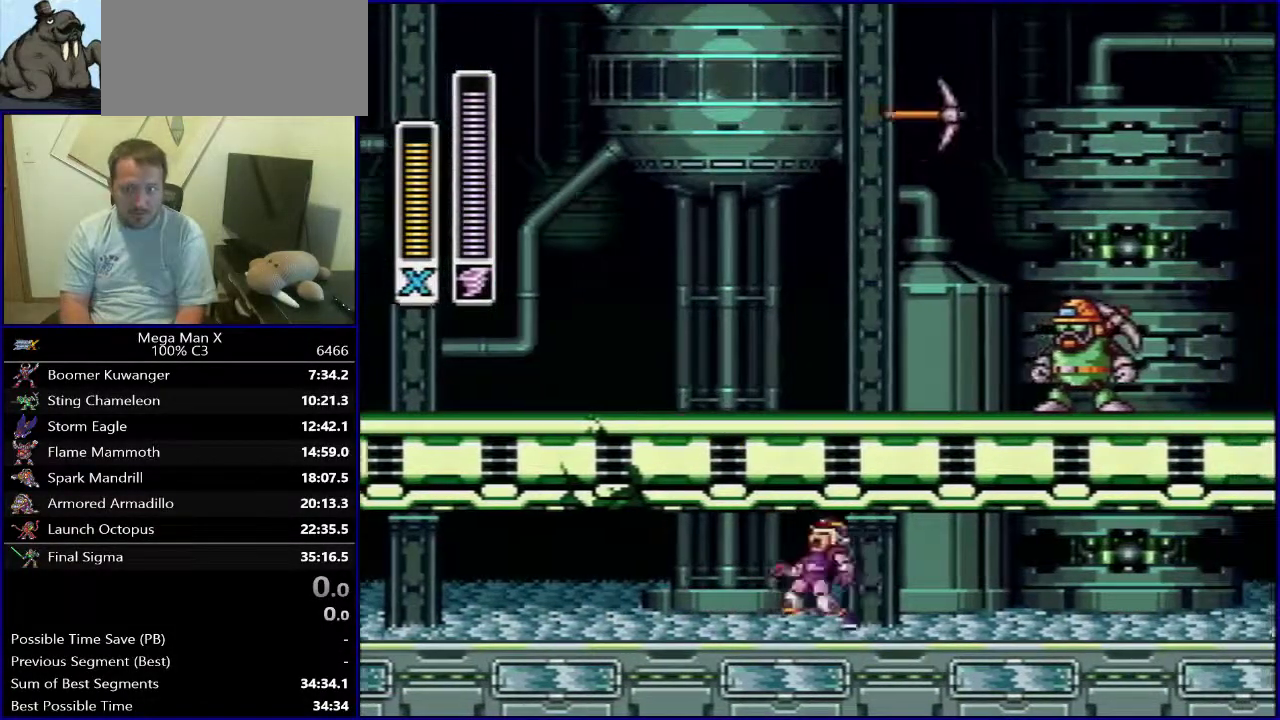
{"dt_ms": 700, "buttons": [], "events": []}
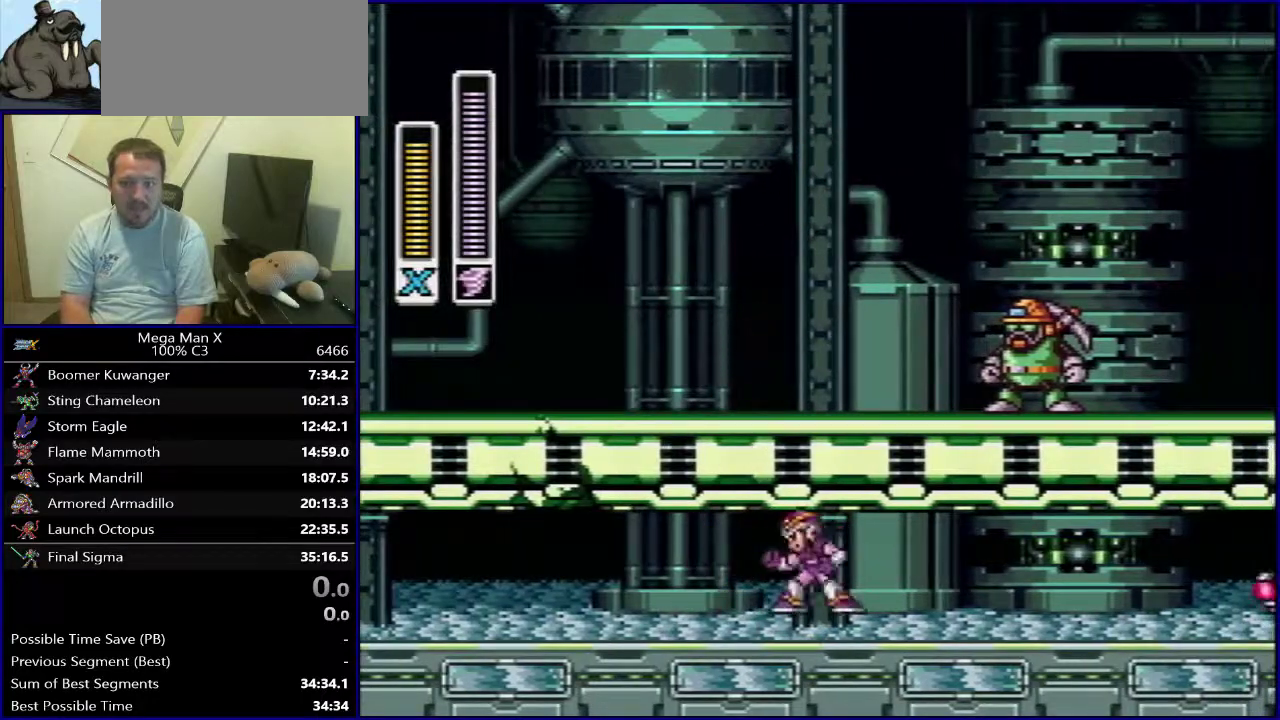
{"dt_ms": 500, "buttons": ["DPAD_RIGHT"], "events": [[367, "DPAD_RIGHT", "down"]]}
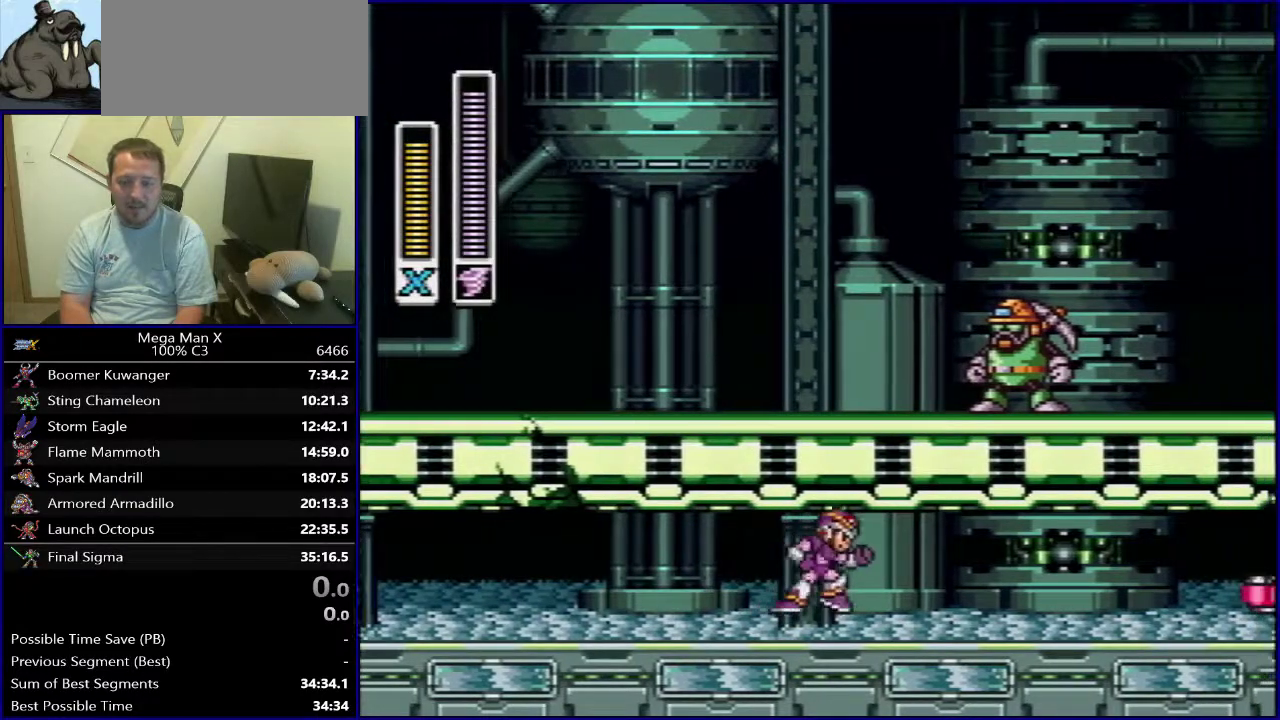
{"dt_ms": 500, "buttons": ["DPAD_RIGHT"], "events": []}
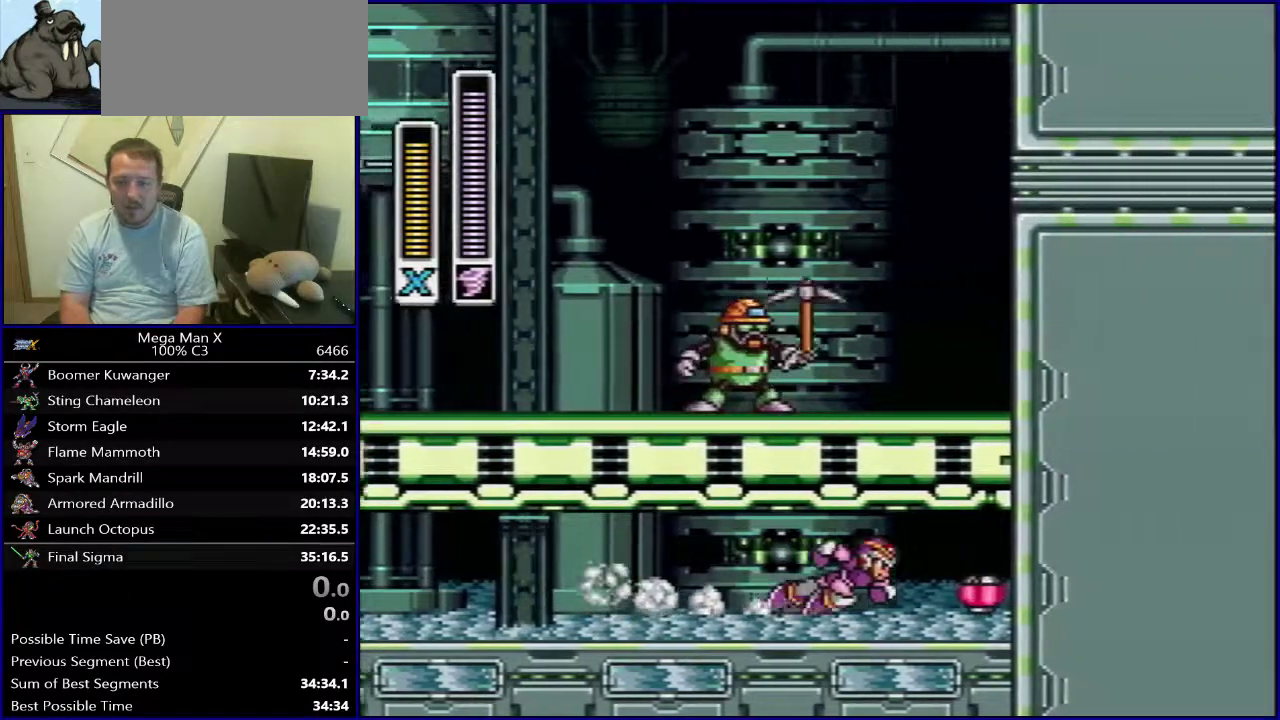
{"dt_ms": 500, "buttons": [], "events": [[317, "DPAD_RIGHT", "up"]]}
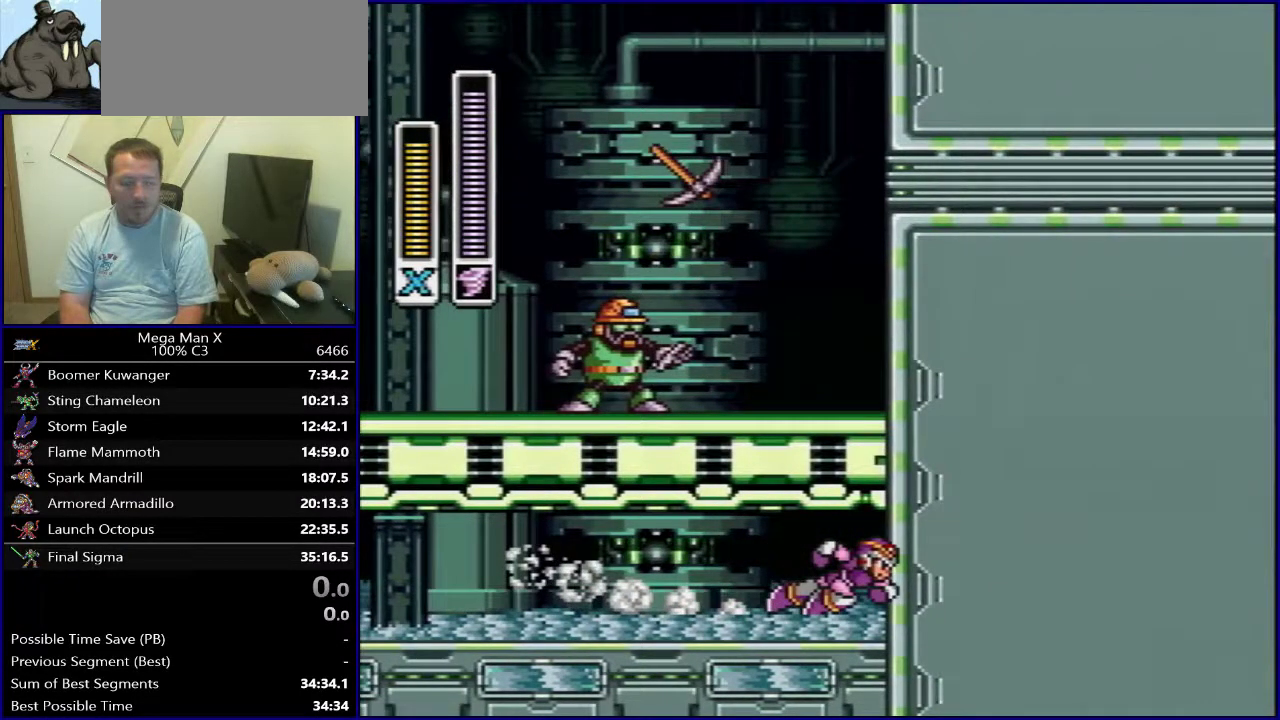
{"dt_ms": 400, "buttons": ["Y"], "events": [[383, "Y", "down"]]}
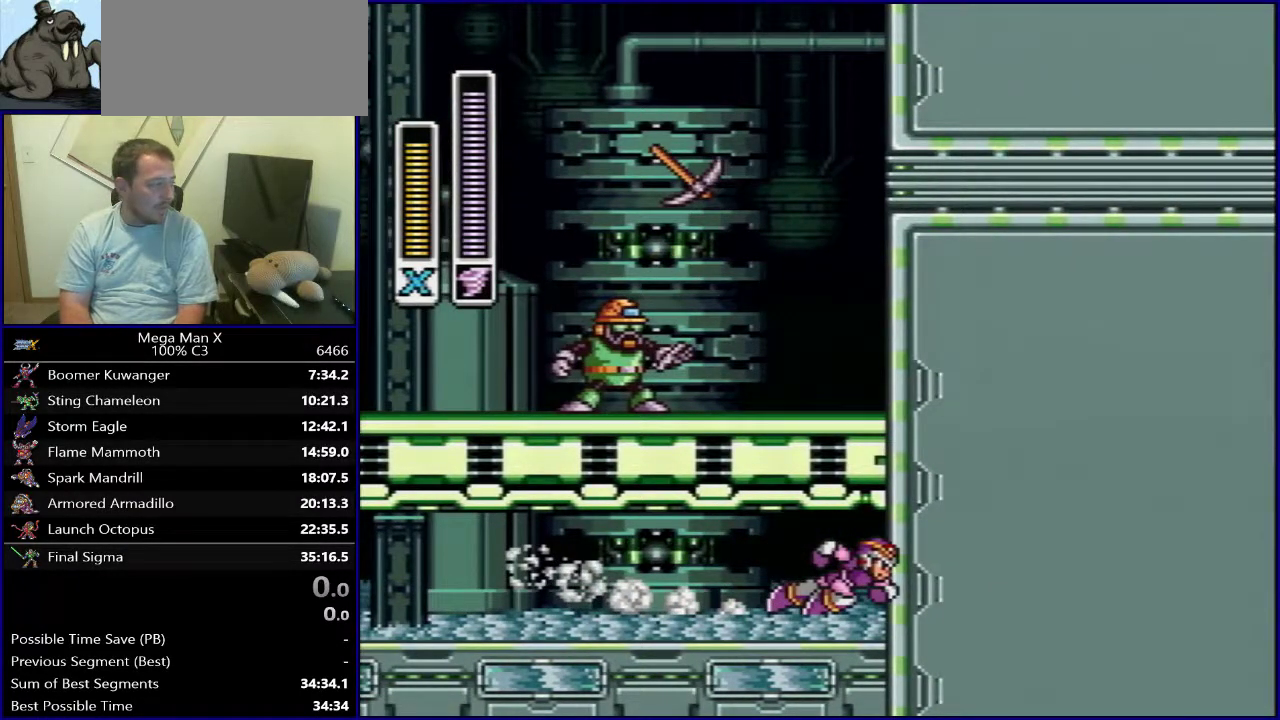
{"dt_ms": 600, "buttons": ["Y", "DPAD_LEFT"], "events": [[350, "DPAD_LEFT", "down"]]}
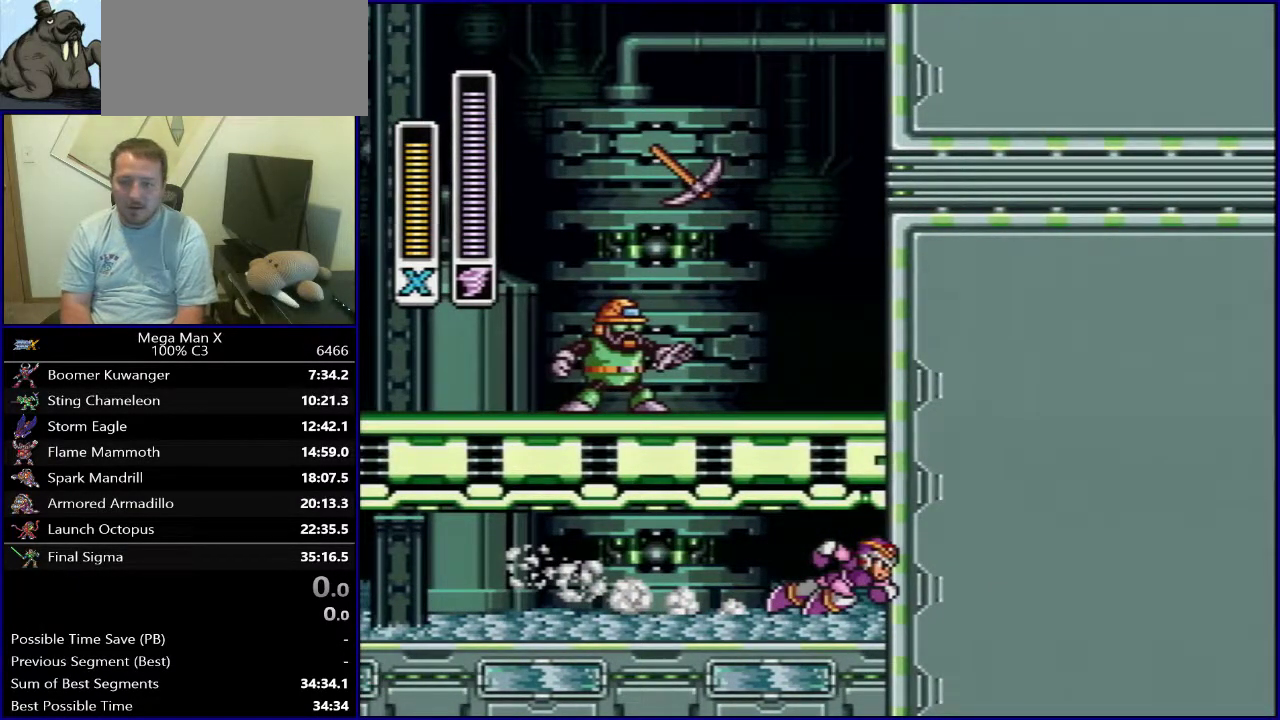
{"dt_ms": 400, "buttons": ["DPAD_LEFT"], "events": [[133, "DPAD_LEFT", "up"], [317, "DPAD_LEFT", "down"], [333, "Y", "up"]]}
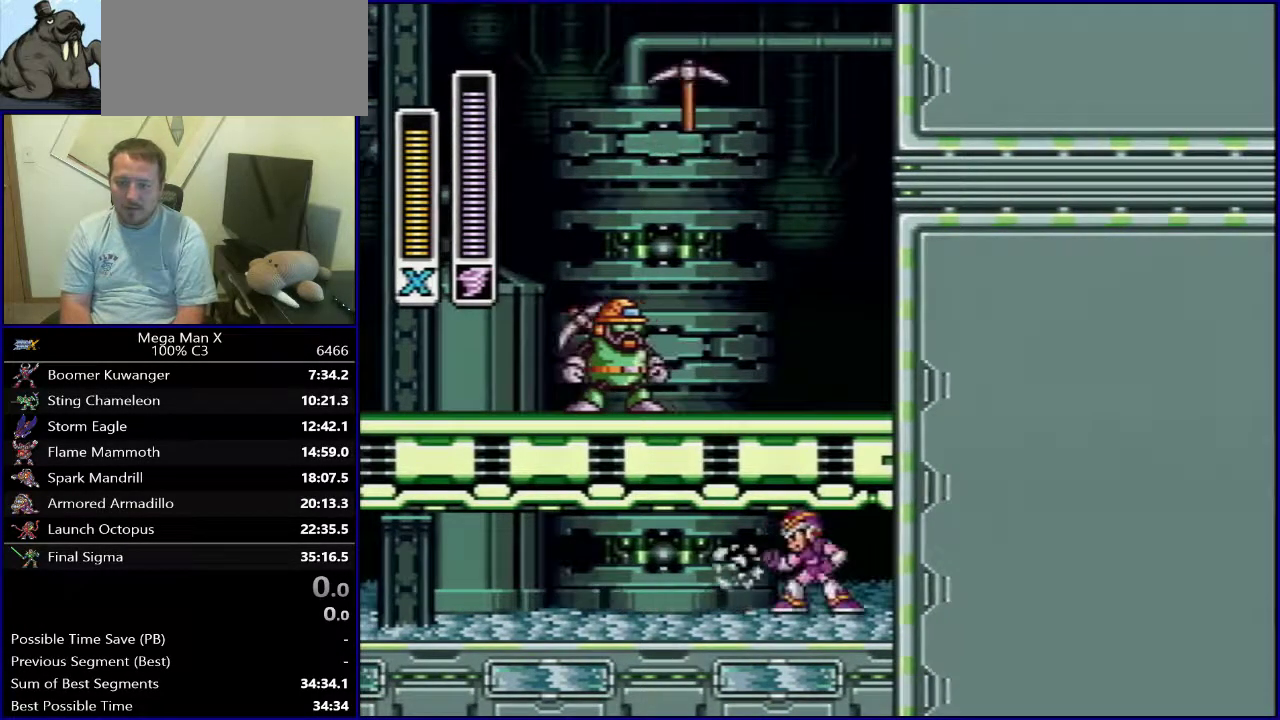
{"dt_ms": 700, "buttons": [], "events": [[617, "DPAD_LEFT", "up"]]}
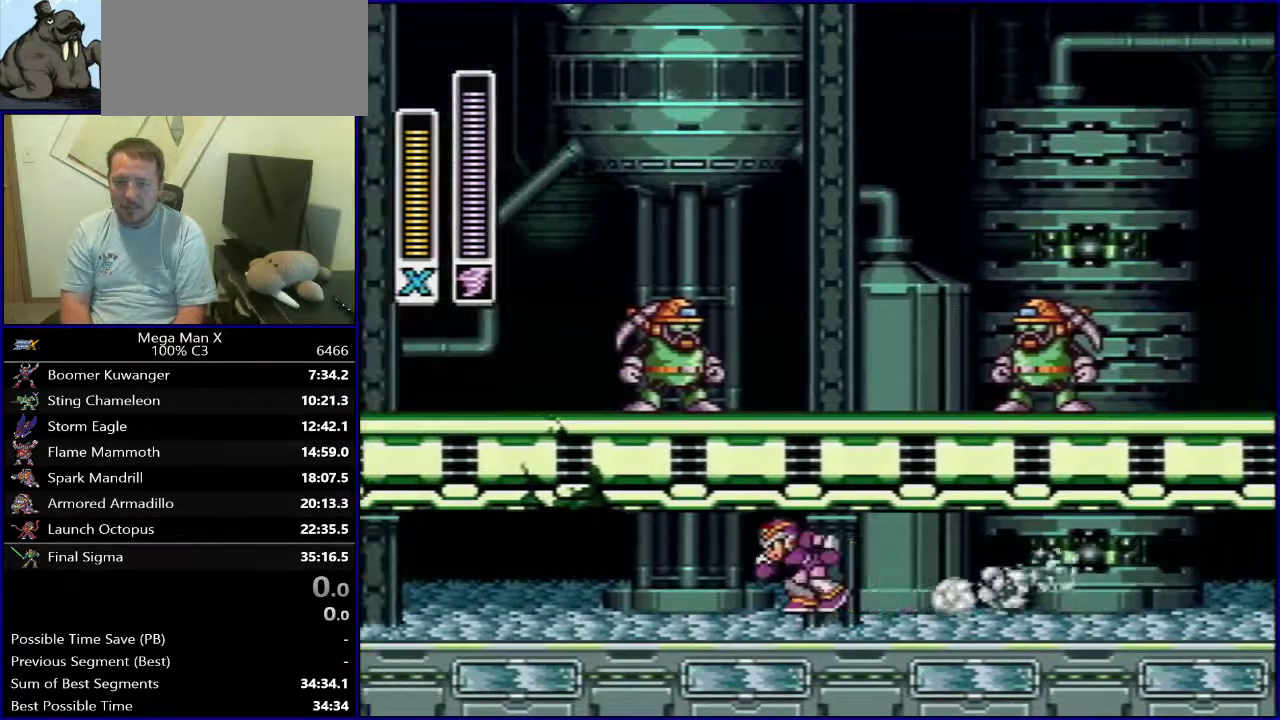
{"dt_ms": 400, "buttons": [], "events": []}
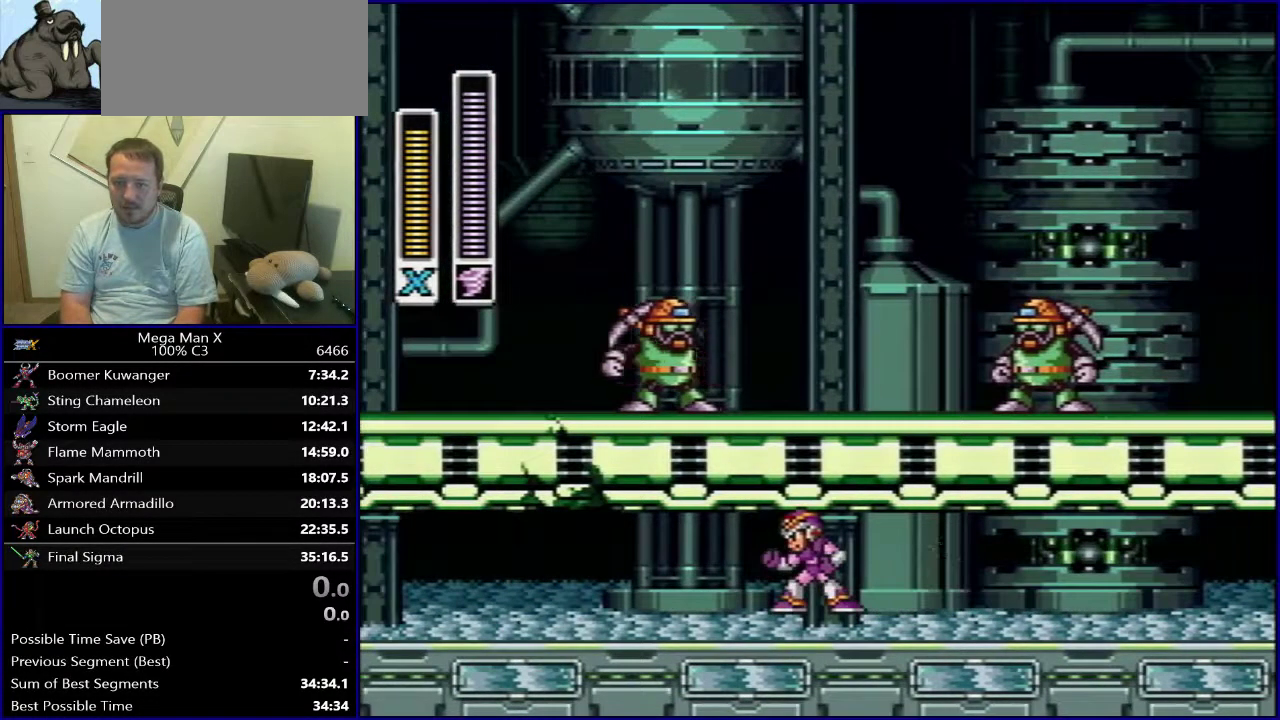
{"dt_ms": 500, "buttons": [], "events": [[150, "DPAD_LEFT", "down"], [250, "DPAD_LEFT", "up"]]}
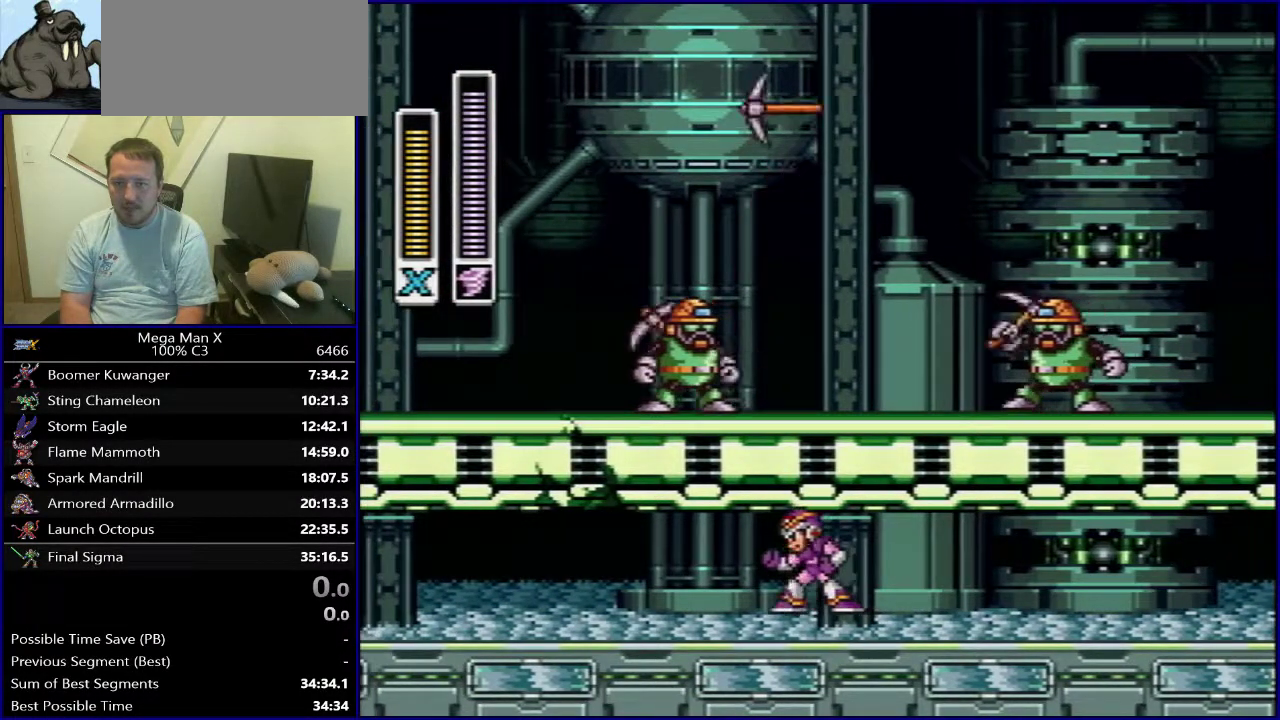
{"dt_ms": 300, "buttons": ["B", "DPAD_RIGHT"], "events": [[250, "DPAD_RIGHT", "down"], [283, "B", "down"]]}
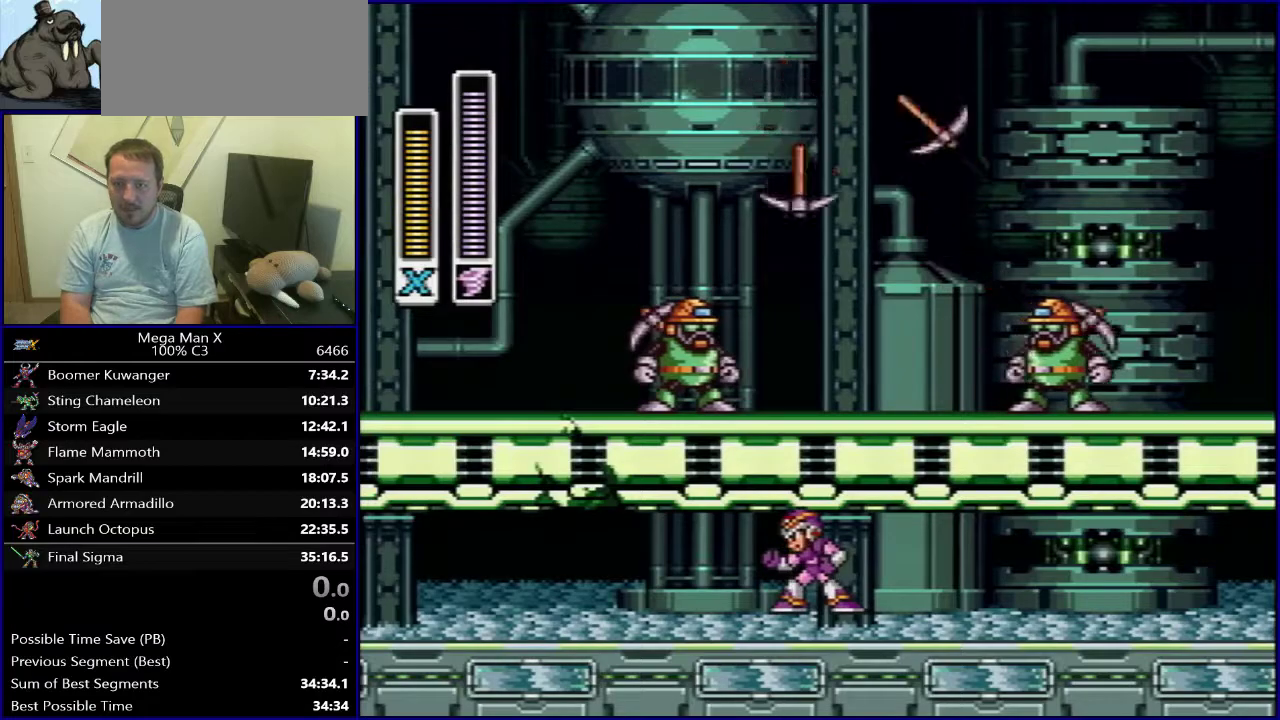
{"dt_ms": 600, "buttons": ["SELECT"], "events": [[83, "B", "up"], [150, "B", "down"], [267, "B", "up"], [467, "DPAD_RIGHT", "up"], [567, "SELECT", "down"]]}
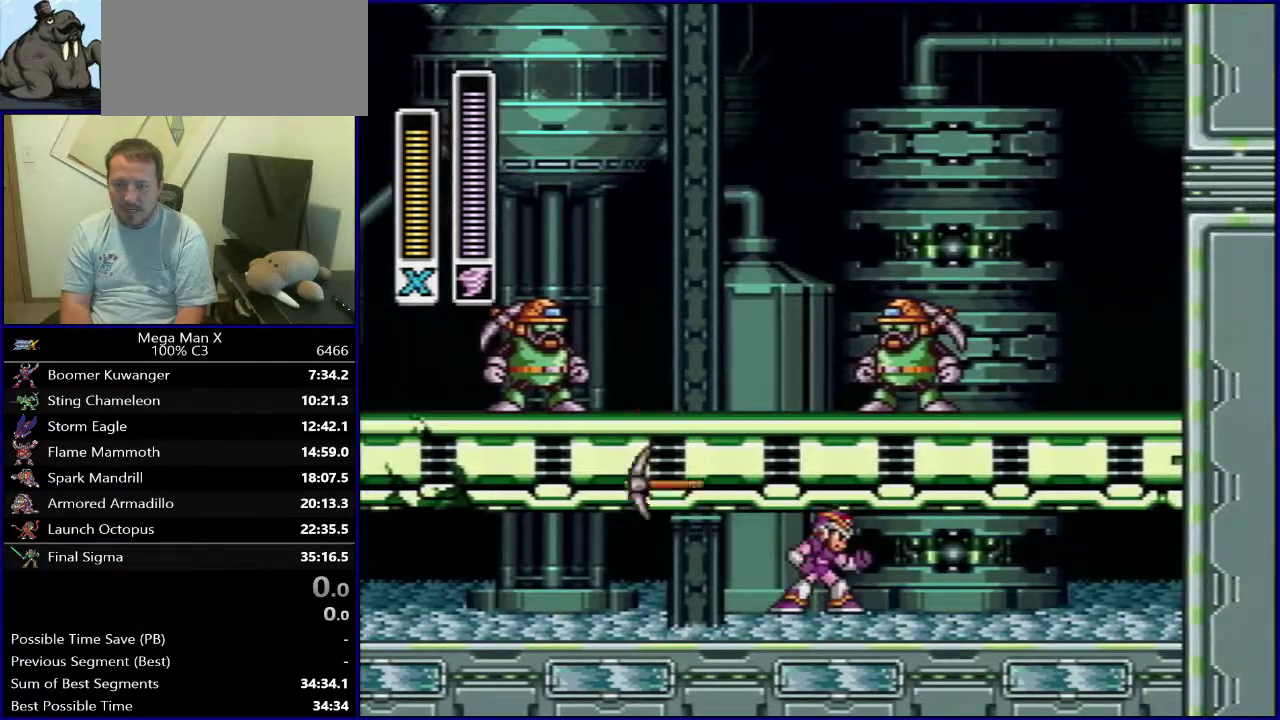
{"dt_ms": 300, "buttons": ["Y", "DPAD_RIGHT"], "events": [[100, "SELECT", "up"], [117, "Y", "down"], [300, "DPAD_RIGHT", "down"]]}
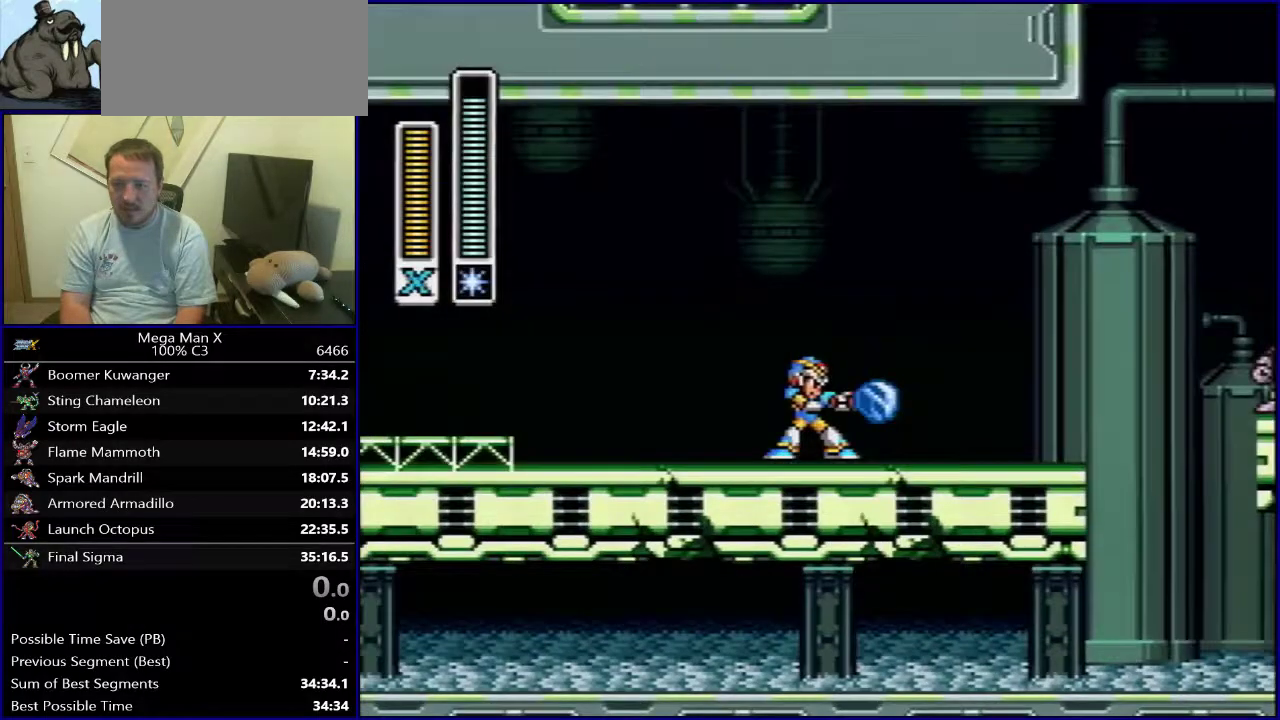
{"dt_ms": 300, "buttons": ["Y"], "events": [[83, "DPAD_RIGHT", "up"]]}
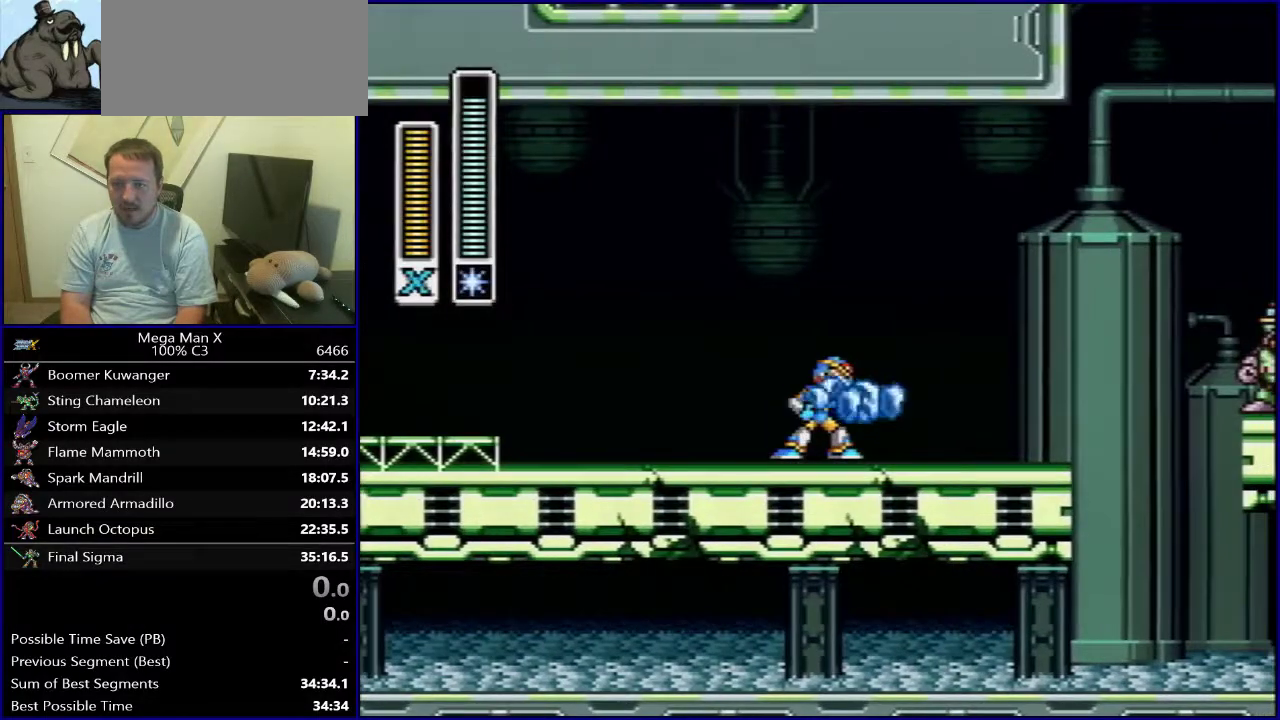
{"dt_ms": 600, "buttons": ["Y", "DPAD_RIGHT"], "events": [[267, "SELECT", "down"], [383, "SELECT", "up"], [533, "DPAD_RIGHT", "down"]]}
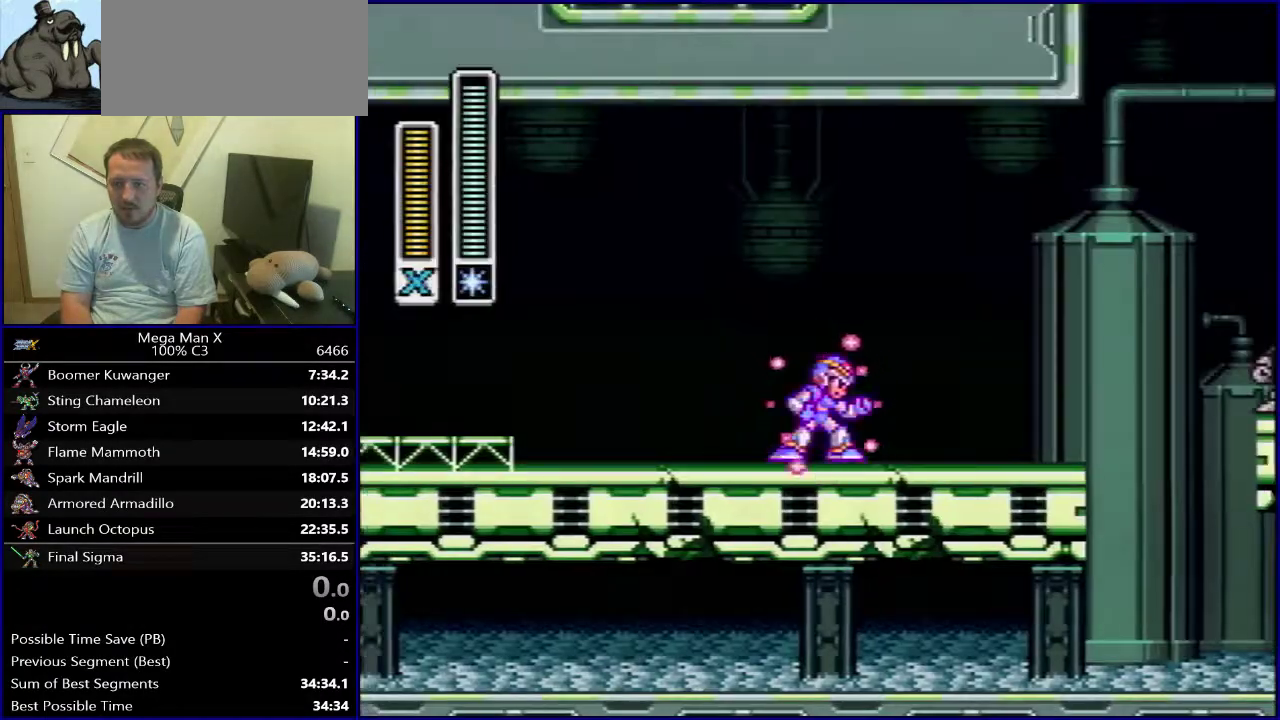
{"dt_ms": 400, "buttons": ["Y", "DPAD_RIGHT"], "events": []}
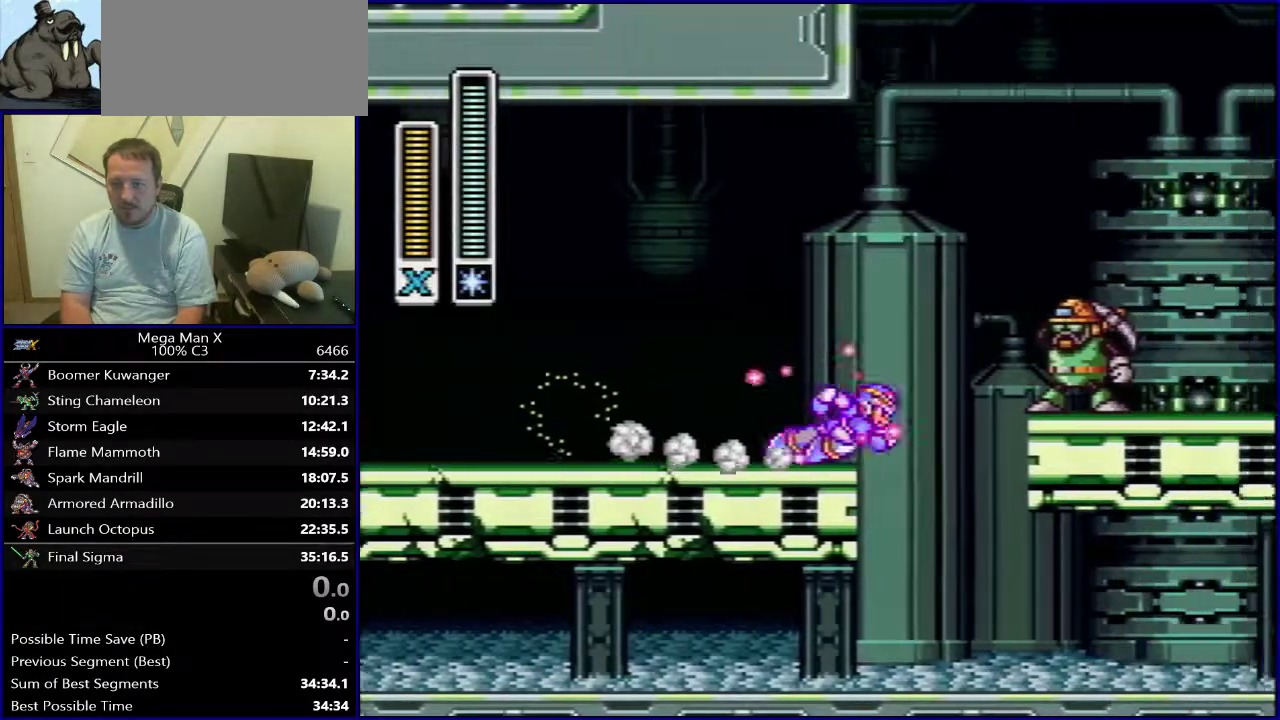
{"dt_ms": 300, "buttons": ["B", "DPAD_RIGHT"], "events": [[133, "Y", "up"], [250, "B", "down"]]}
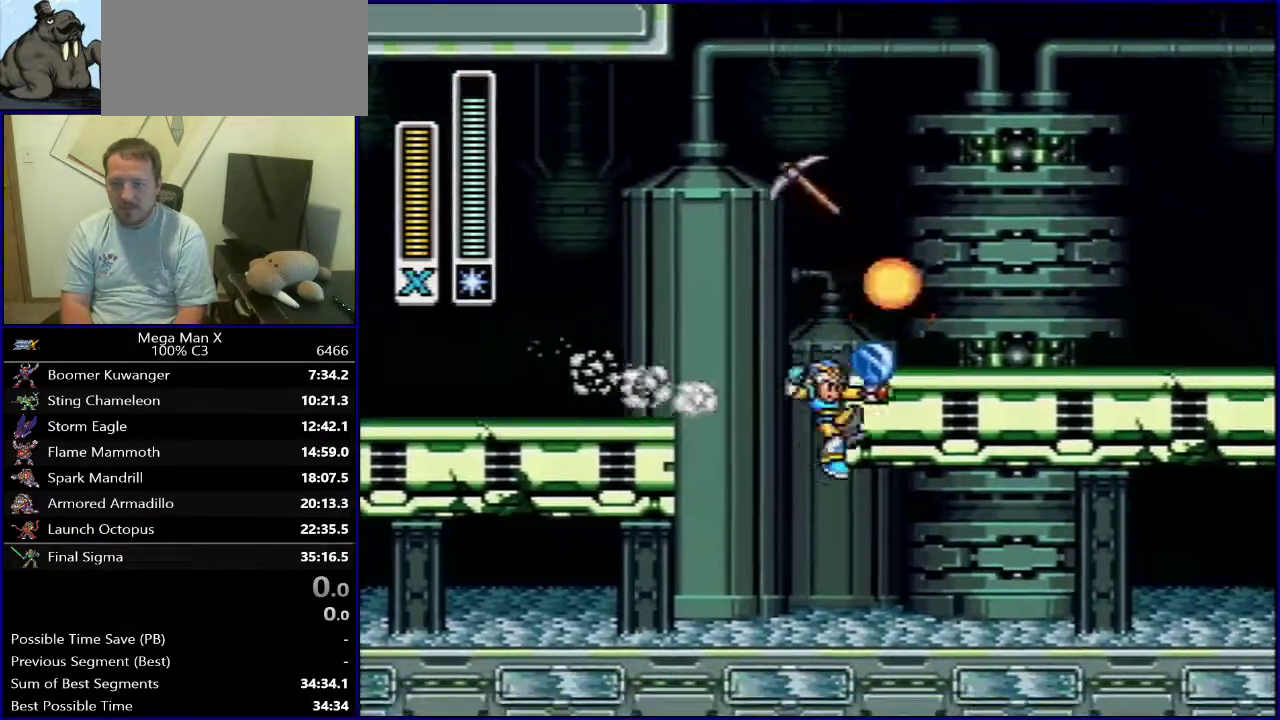
{"dt_ms": 700, "buttons": [], "events": [[233, "B", "up"], [500, "DPAD_RIGHT", "up"]]}
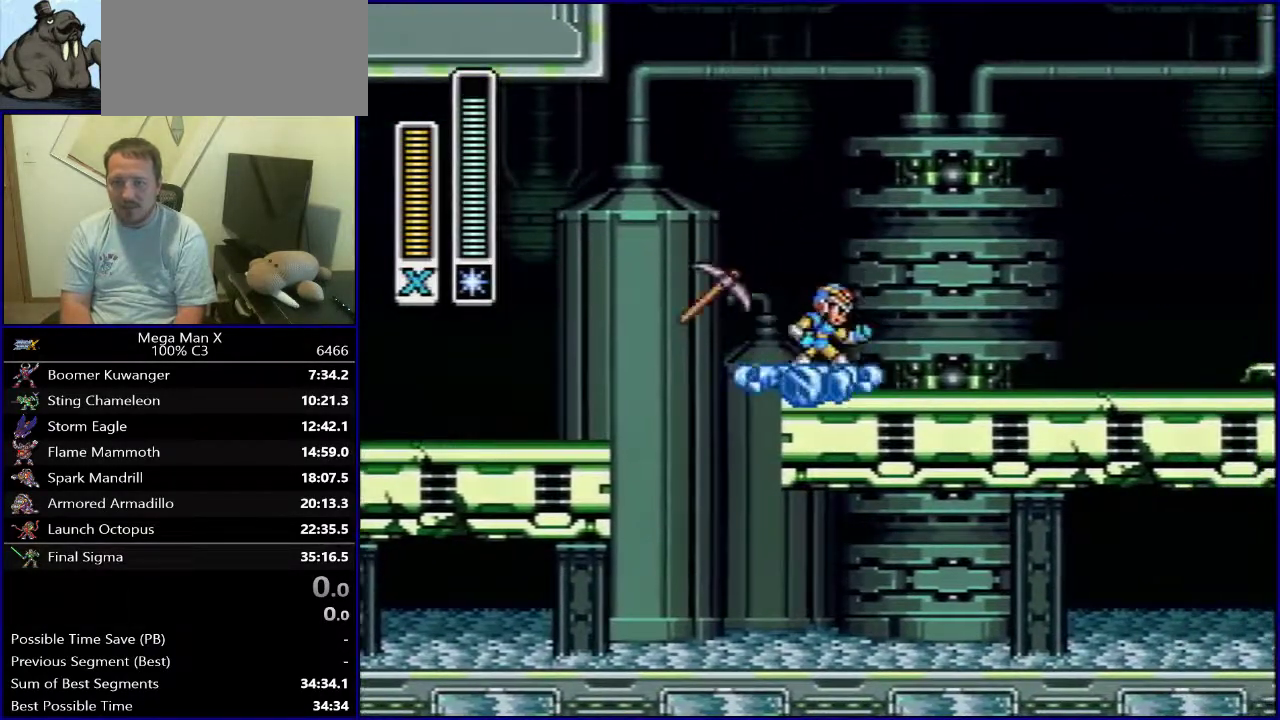
{"dt_ms": 300, "buttons": ["B", "DPAD_LEFT"], "events": [[50, "DPAD_LEFT", "down"], [250, "B", "down"]]}